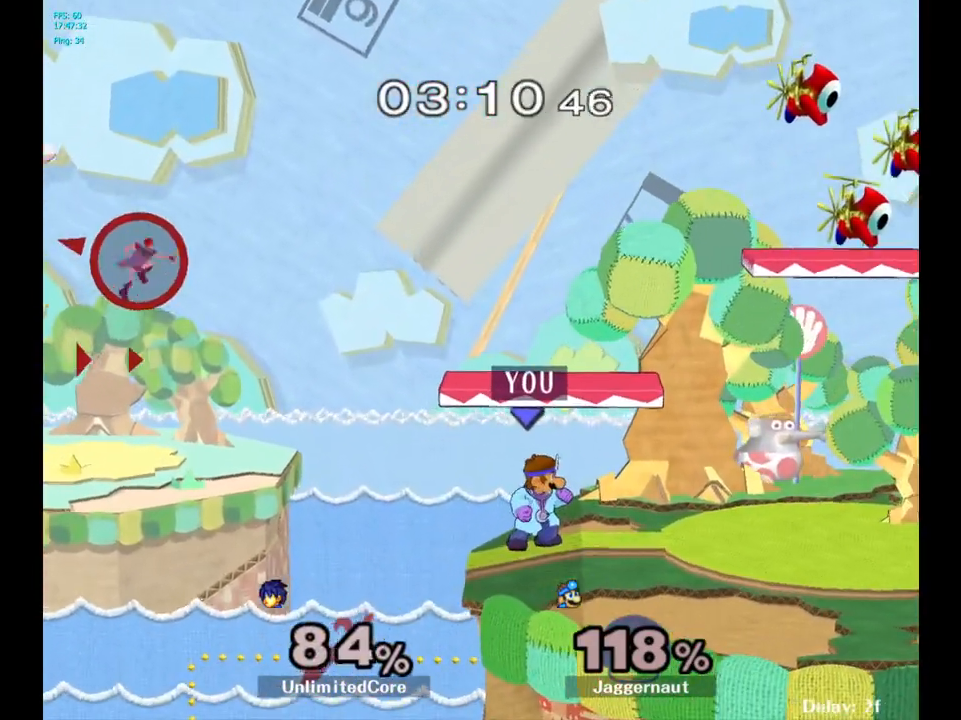
Gameplay with a controller (Nintendo layout); each line is a JSON object with the inputs held at the frame after it. "events" lists button and stick changes between this image and that frame as [ms after this image, input, new state], when the widget could be followed in between. Not read: L3 R3.
{"buttons": [], "left_stick": "center", "right_stick": "center", "events": []}
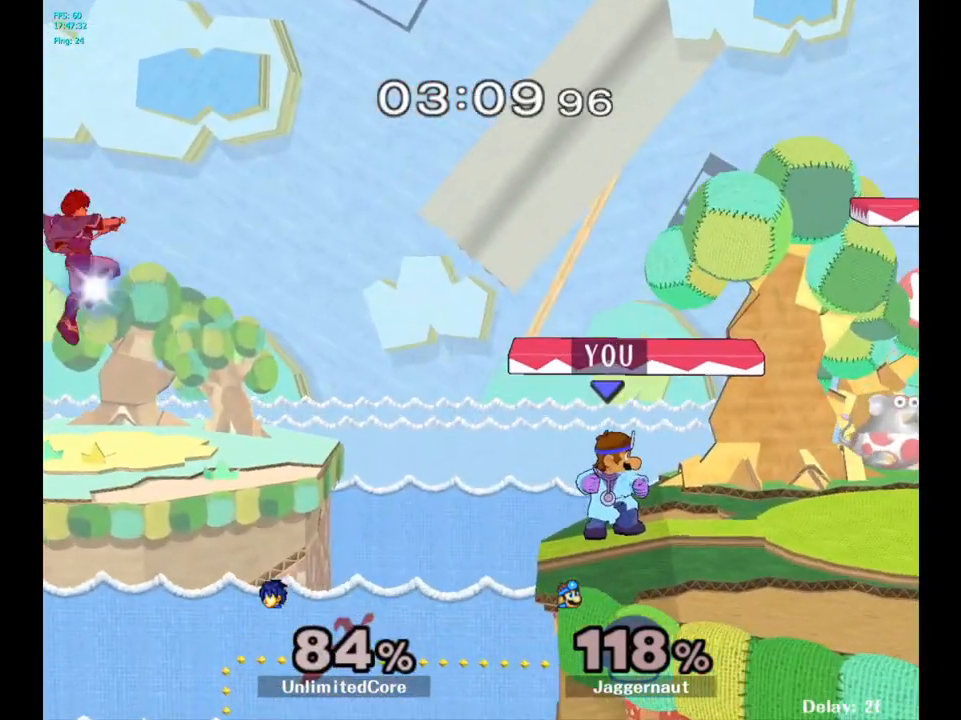
{"buttons": [], "left_stick": "left", "right_stick": "center", "events": [[333, "Y", "down"], [367, "Y", "up"], [383, "left_stick", "left"]]}
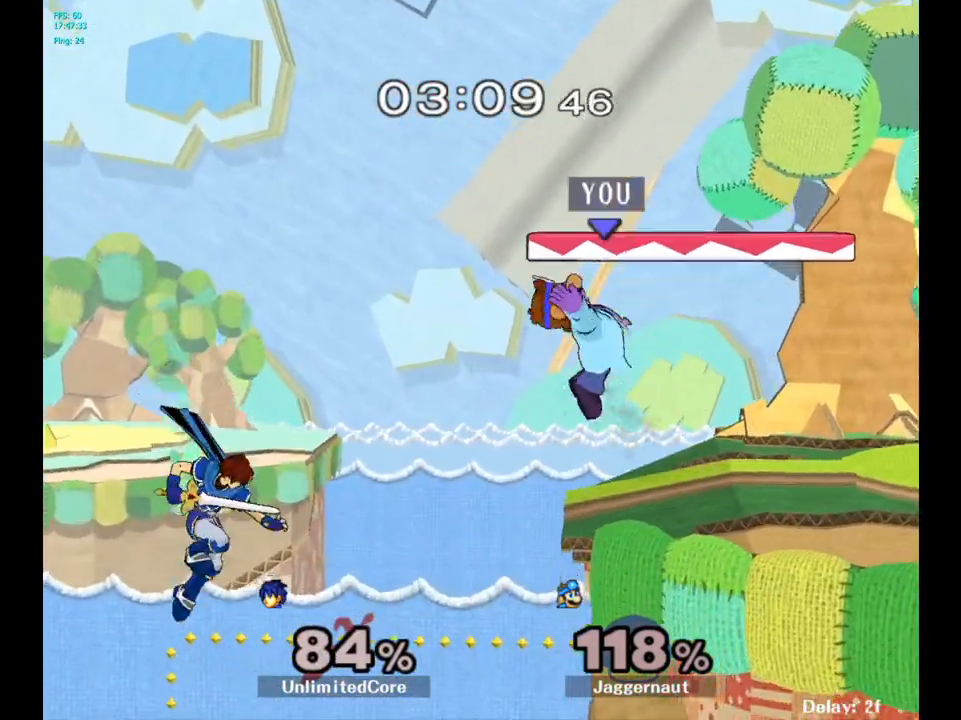
{"buttons": [], "left_stick": "right", "right_stick": "center", "events": [[83, "left_stick", "center"], [100, "A", "down"], [133, "A", "up"], [233, "left_stick", "right"]]}
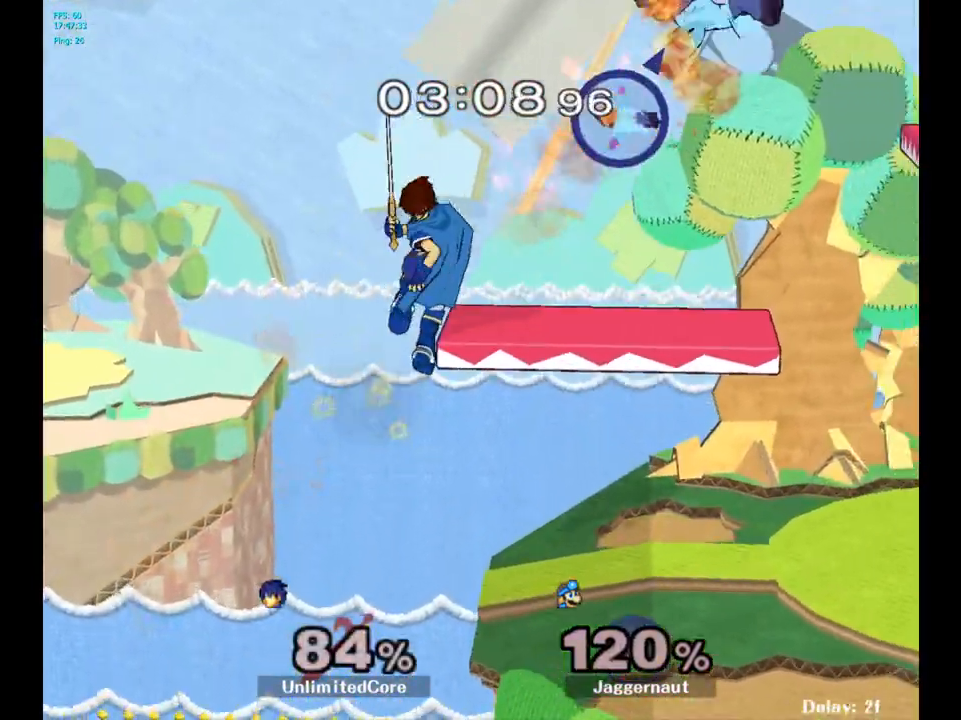
{"buttons": [], "left_stick": "center", "right_stick": "center", "events": [[33, "left_stick", "center"], [283, "left_stick", "left"], [450, "left_stick", "center"]]}
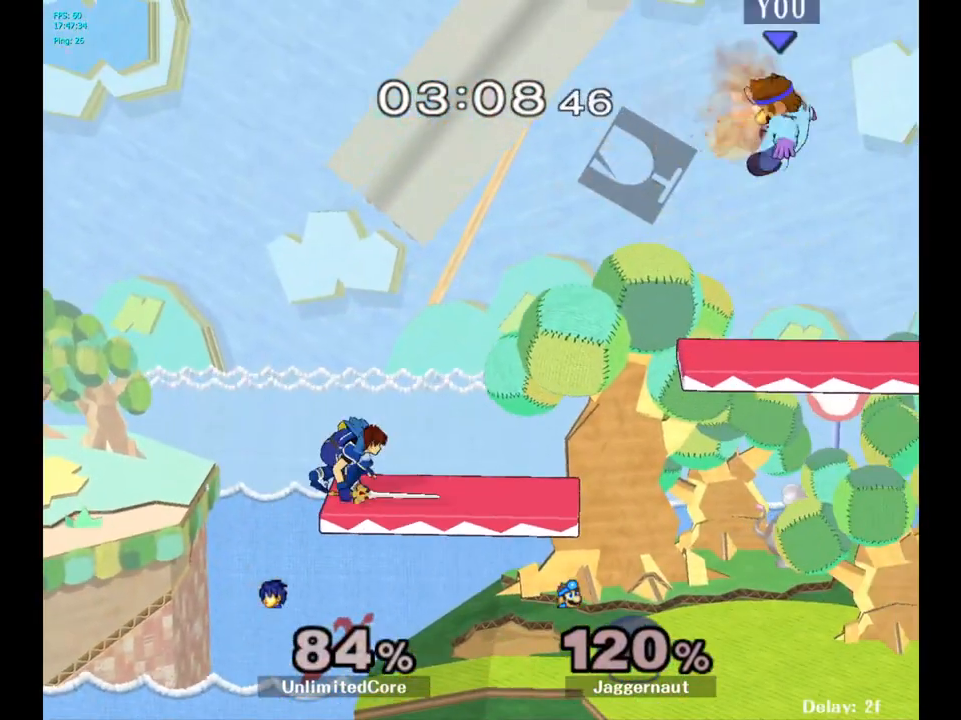
{"buttons": [], "left_stick": "left", "right_stick": "center", "events": [[67, "left_stick", "left"], [200, "left_stick", "right"], [483, "left_stick", "left"]]}
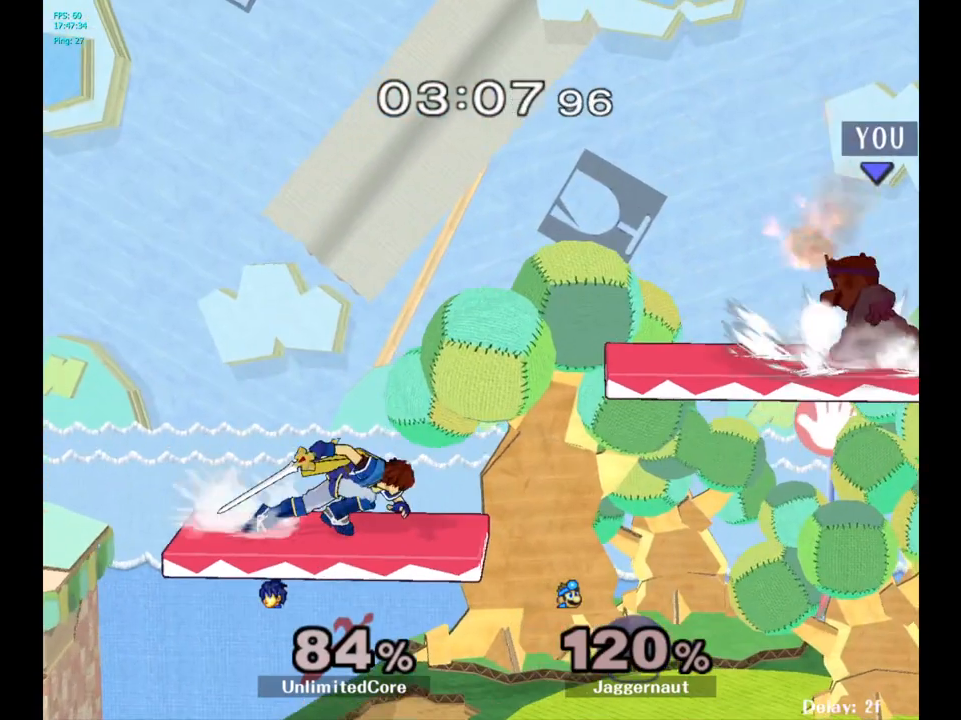
{"buttons": [], "left_stick": "down-left", "right_stick": "center", "events": [[133, "left_stick", "center"], [400, "left_stick", "down-left"]]}
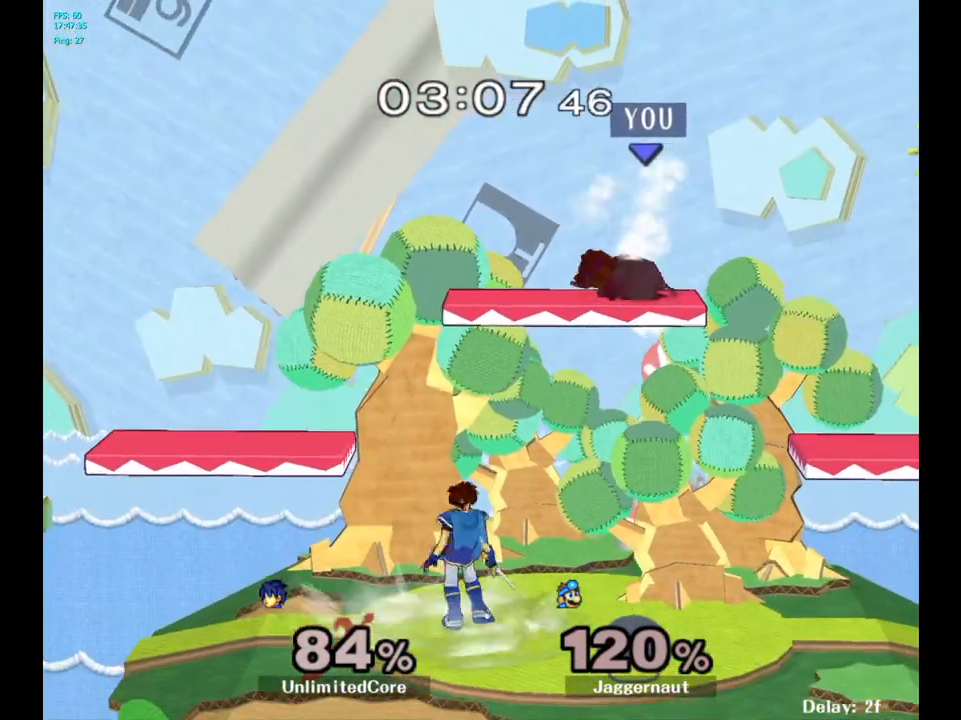
{"buttons": ["R1"], "left_stick": "down-left", "right_stick": "center", "events": [[50, "left_stick", "left"], [117, "right_stick", "left"], [183, "right_stick", "center"], [433, "R1", "down"], [483, "left_stick", "down-left"]]}
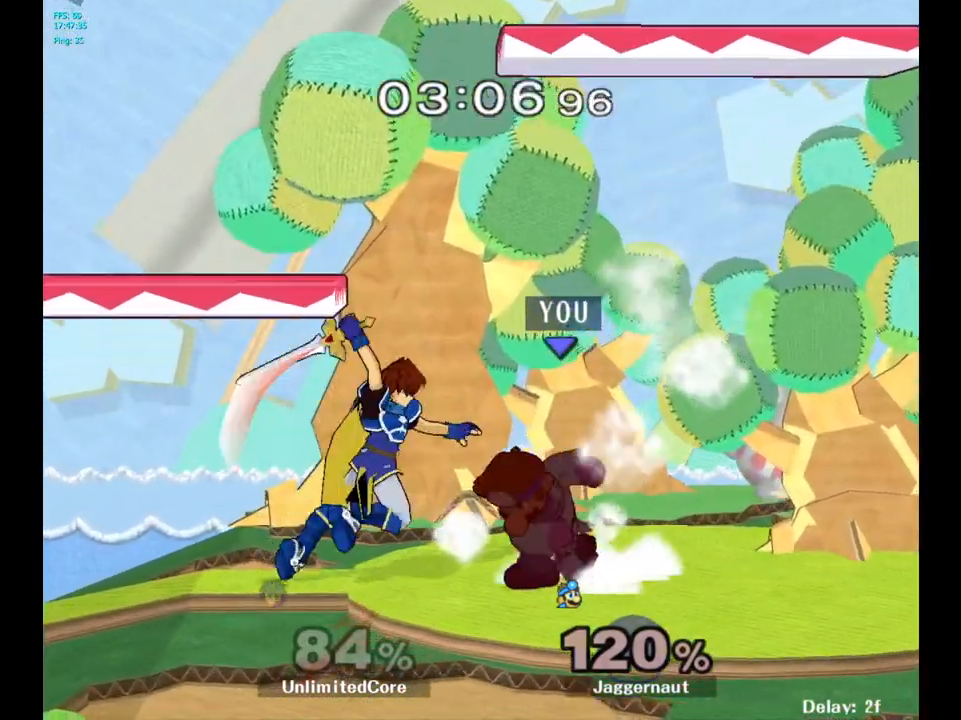
{"buttons": [], "left_stick": "left", "right_stick": "center", "events": [[117, "left_stick", "center"], [383, "R1", "up"], [383, "left_stick", "left"]]}
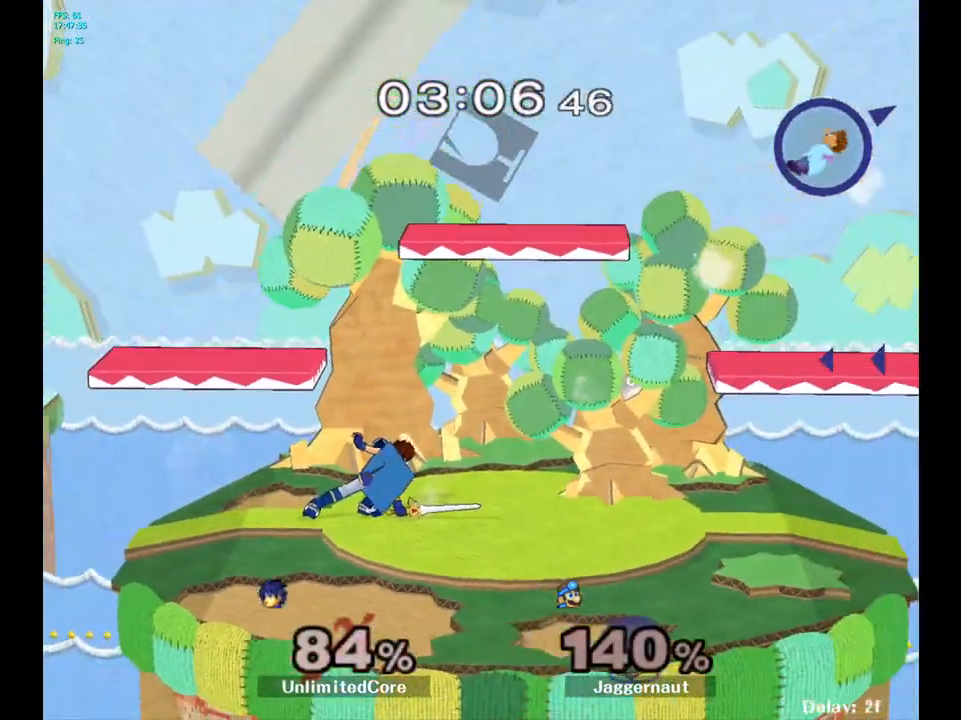
{"buttons": ["Y"], "left_stick": "left", "right_stick": "center", "events": [[150, "Y", "down"], [250, "Y", "up"], [317, "Y", "down"], [400, "Y", "up"], [467, "Y", "down"]]}
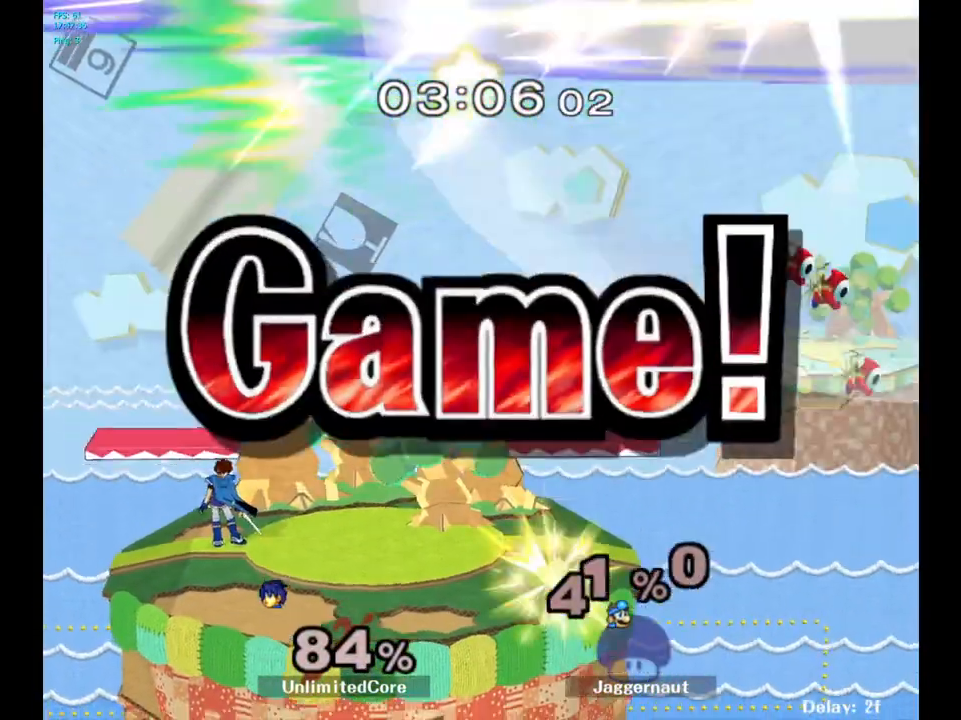
{"buttons": [], "left_stick": "left", "right_stick": "center", "events": [[67, "Y", "up"], [150, "Y", "down"], [233, "Y", "up"]]}
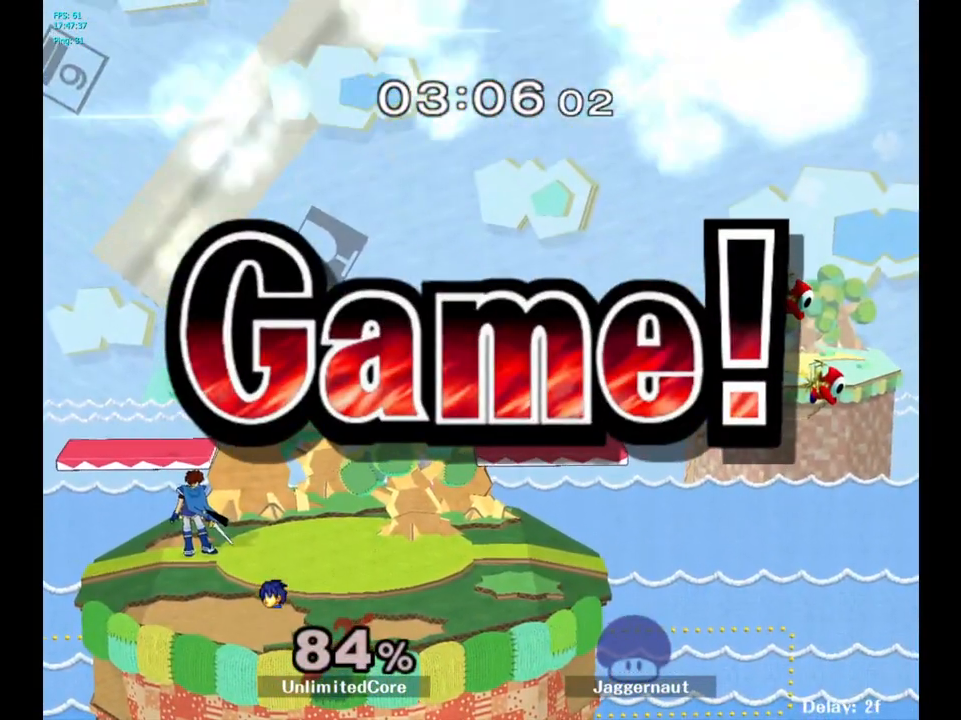
{"buttons": [], "left_stick": "center", "right_stick": "center", "events": [[133, "left_stick", "center"]]}
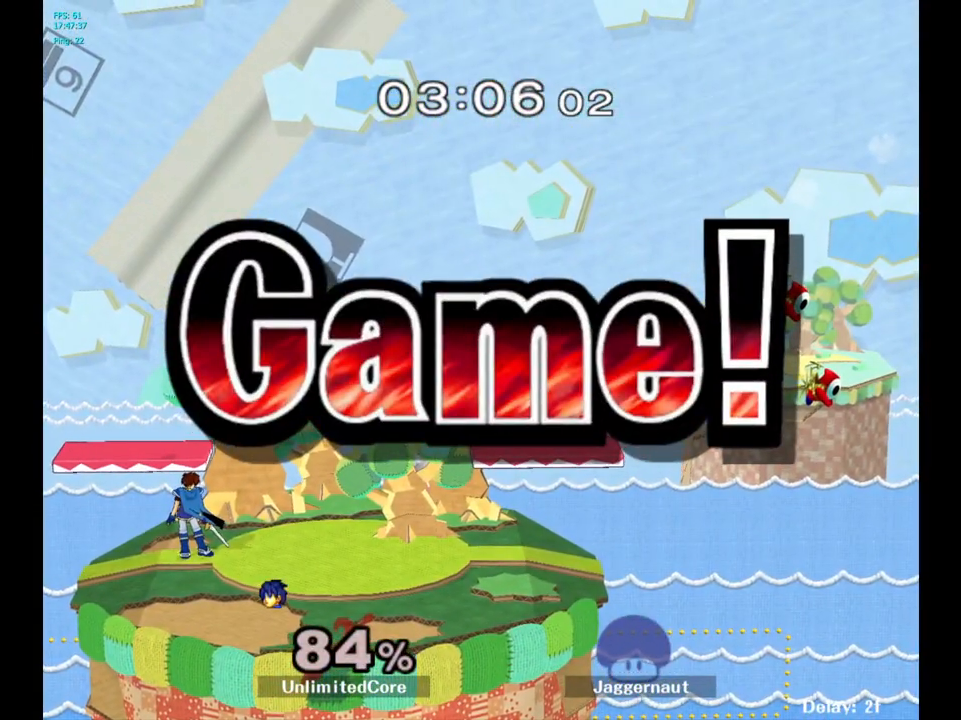
{"buttons": [], "left_stick": "center", "right_stick": "center", "events": []}
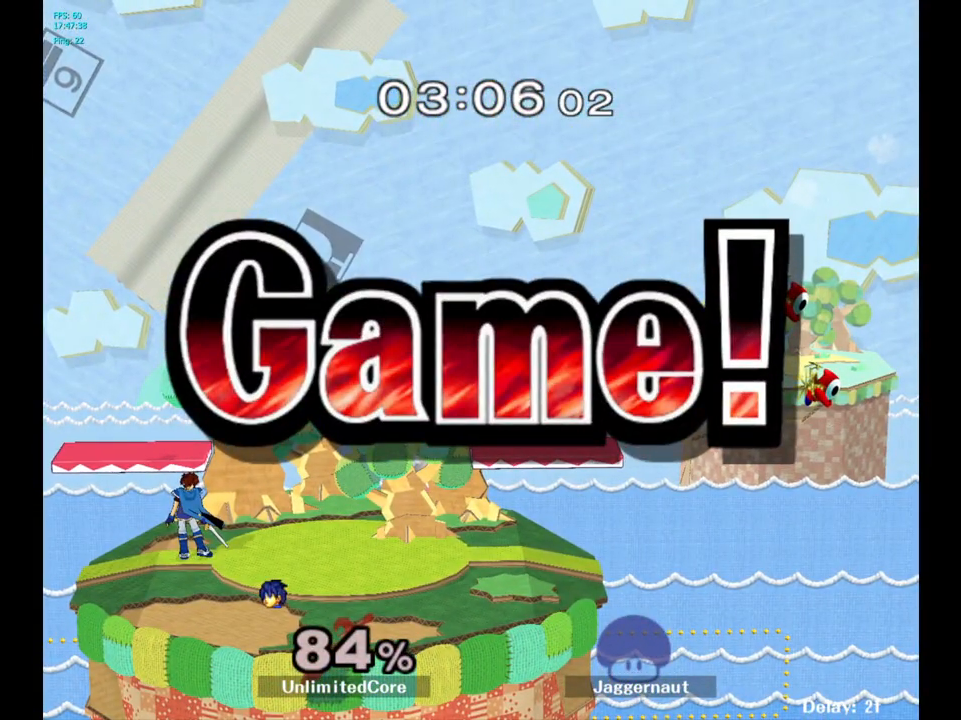
{"buttons": ["START"], "left_stick": "center", "right_stick": "center", "events": [[317, "START", "down"]]}
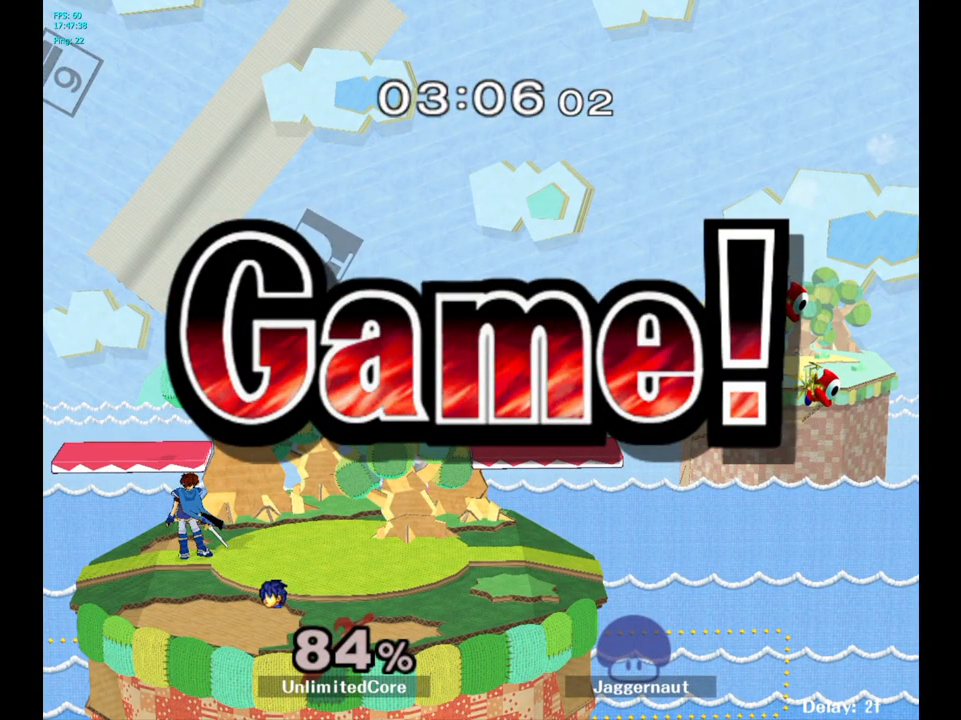
{"buttons": [], "left_stick": "center", "right_stick": "center", "events": [[83, "START", "up"], [100, "START", "down"], [233, "START", "up"], [317, "START", "down"], [467, "START", "up"]]}
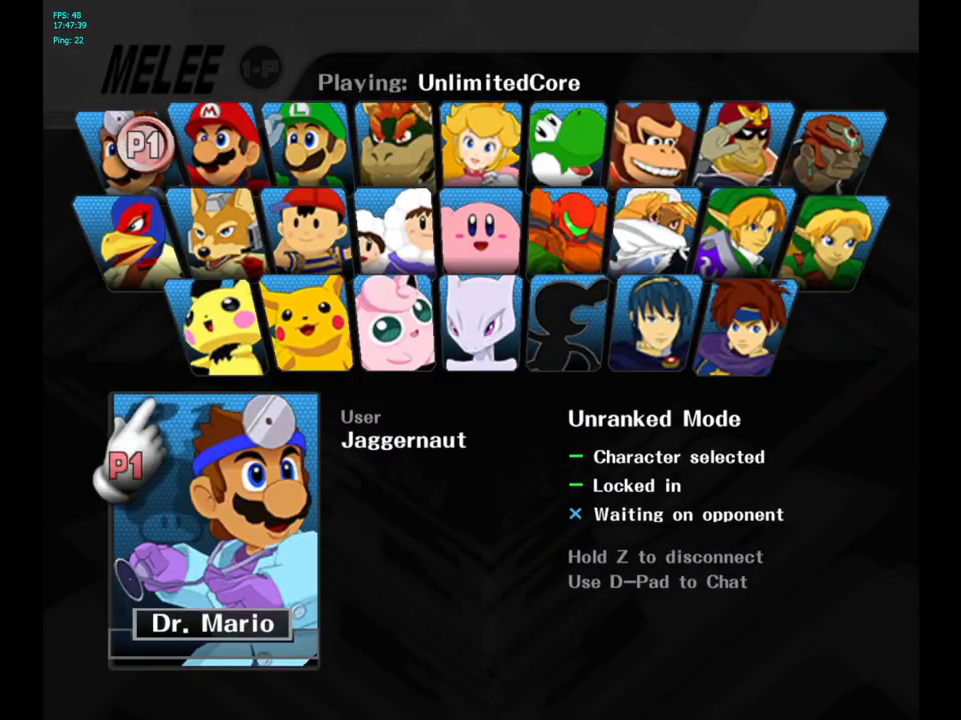
{"buttons": [], "left_stick": "center", "right_stick": "center", "events": []}
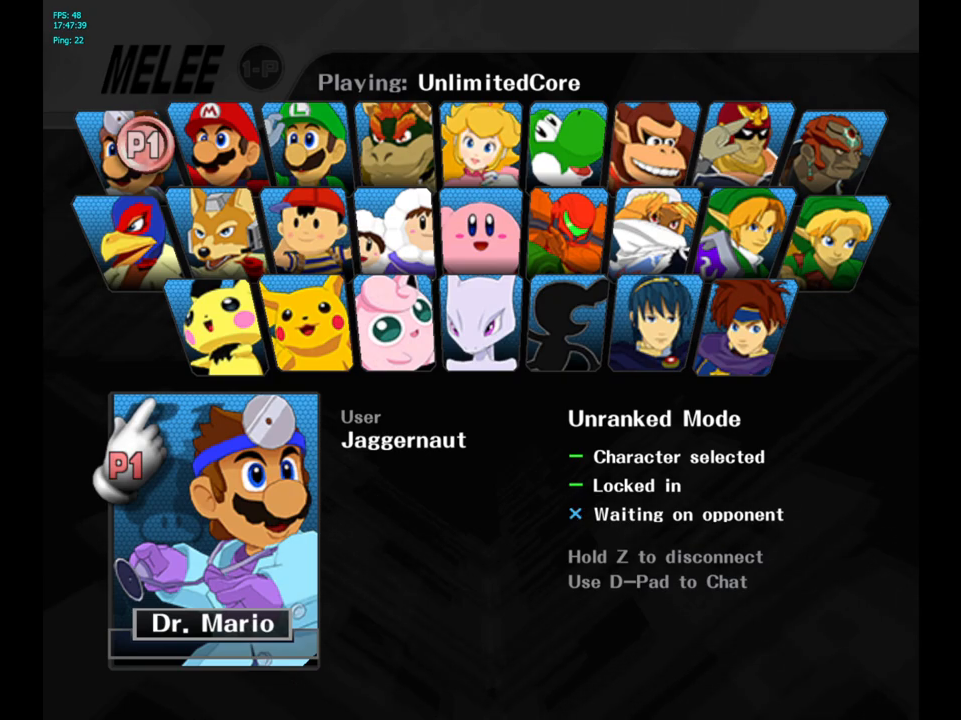
{"buttons": [], "left_stick": "center", "right_stick": "center", "events": []}
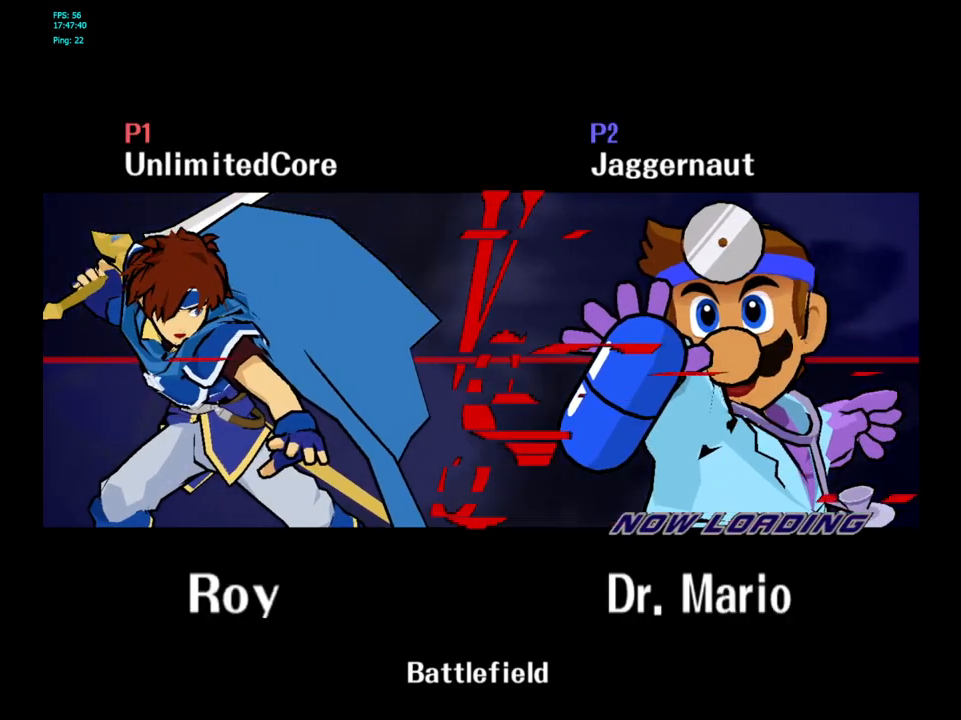
{"buttons": [], "left_stick": "center", "right_stick": "center", "events": []}
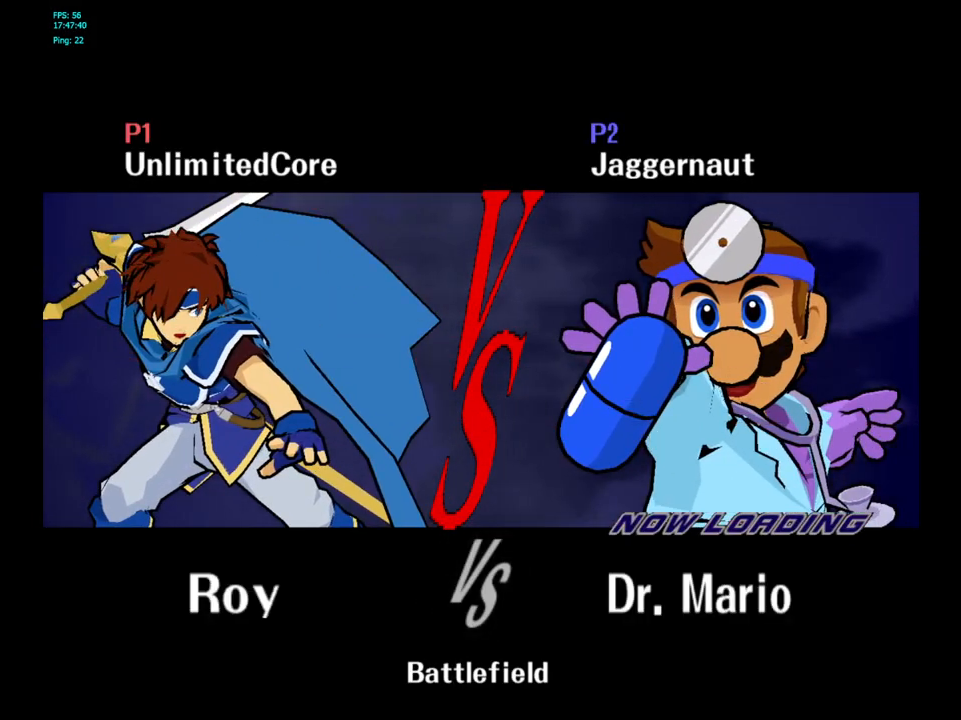
{"buttons": [], "left_stick": "center", "right_stick": "center", "events": []}
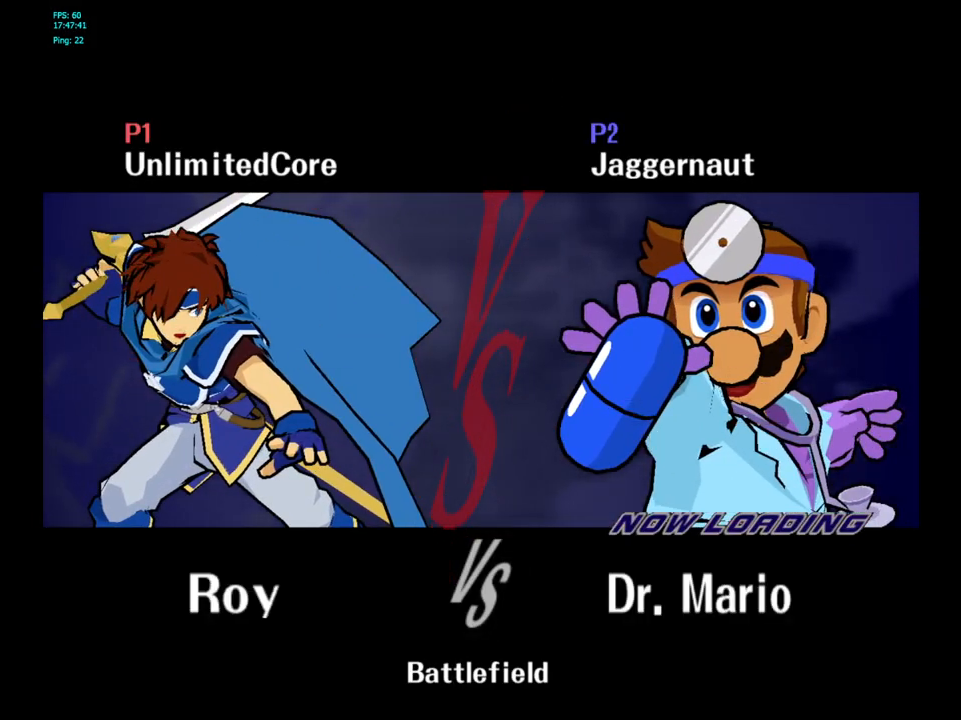
{"buttons": [], "left_stick": "center", "right_stick": "center", "events": []}
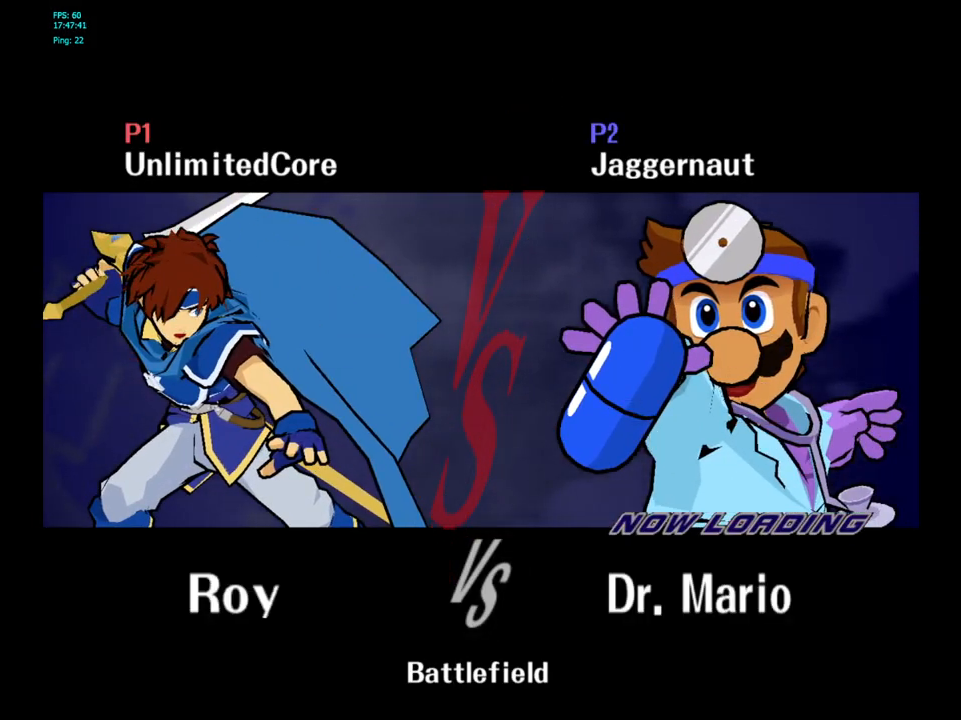
{"buttons": [], "left_stick": "center", "right_stick": "center", "events": [[117, "R1", "down"], [133, "L1", "down"], [233, "L1", "up"], [350, "R1", "up"]]}
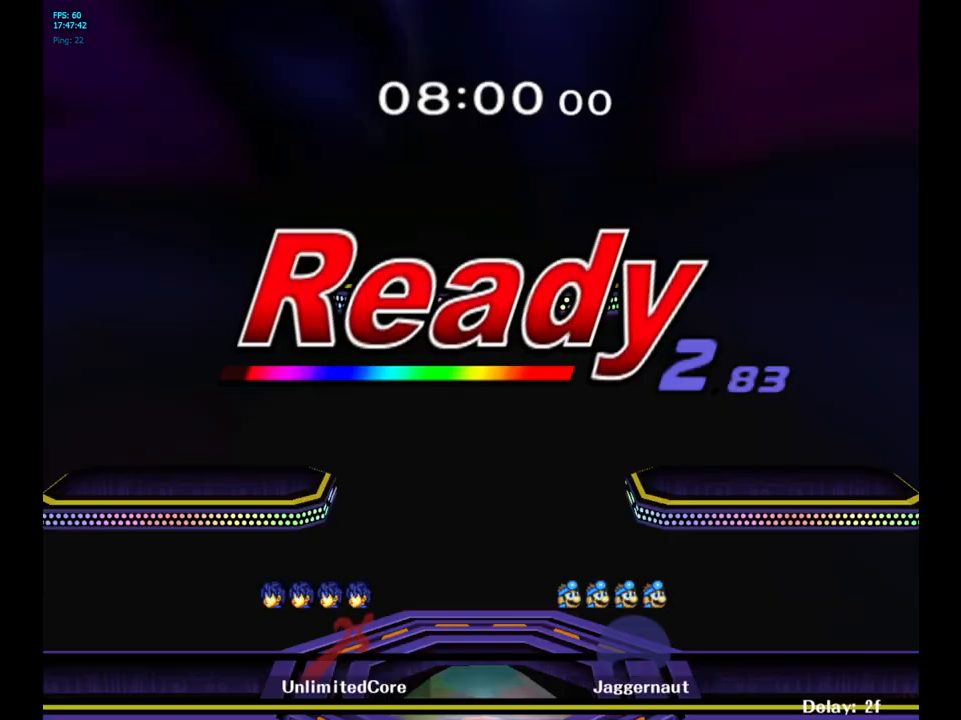
{"buttons": ["L1", "R1"], "left_stick": "center", "right_stick": "center", "events": [[33, "R1", "down"], [67, "L1", "down"], [167, "L1", "up"], [233, "L1", "down"], [333, "L1", "up"], [417, "L1", "down"]]}
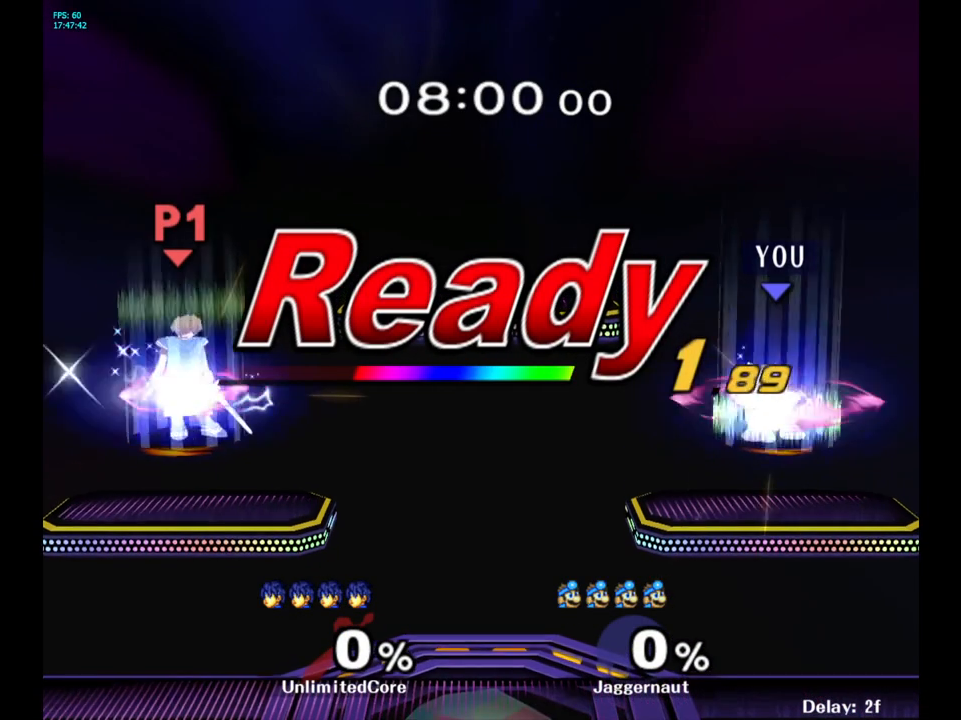
{"buttons": [], "left_stick": "left", "right_stick": "center", "events": [[50, "L1", "up"], [117, "left_stick", "left"], [183, "L1", "down"], [267, "L1", "up"], [283, "R1", "up"]]}
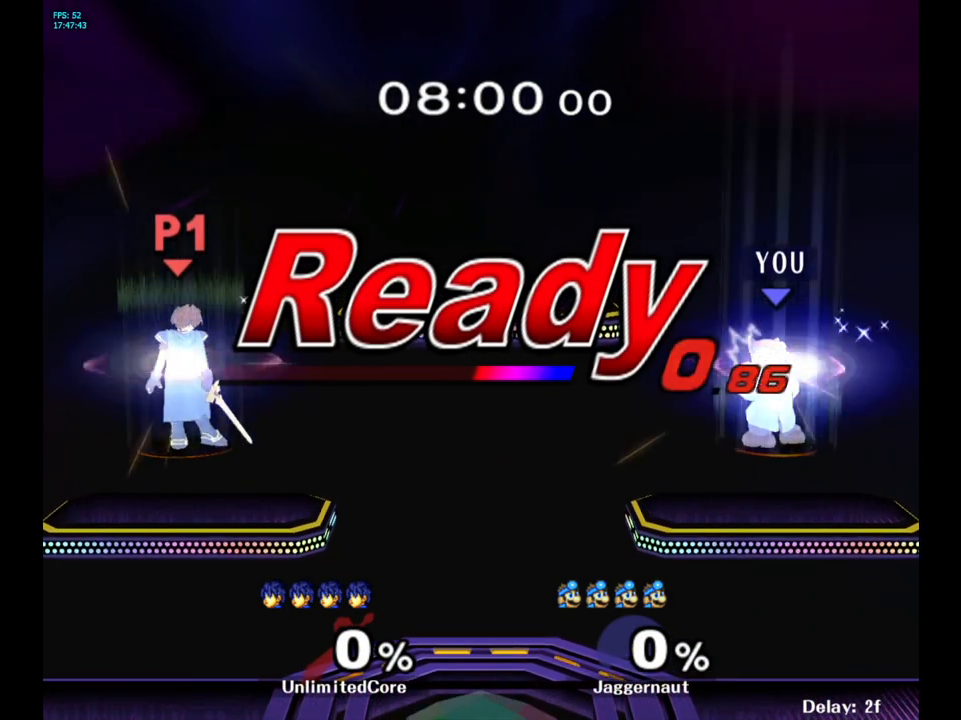
{"buttons": [], "left_stick": "center", "right_stick": "center", "events": [[317, "left_stick", "center"]]}
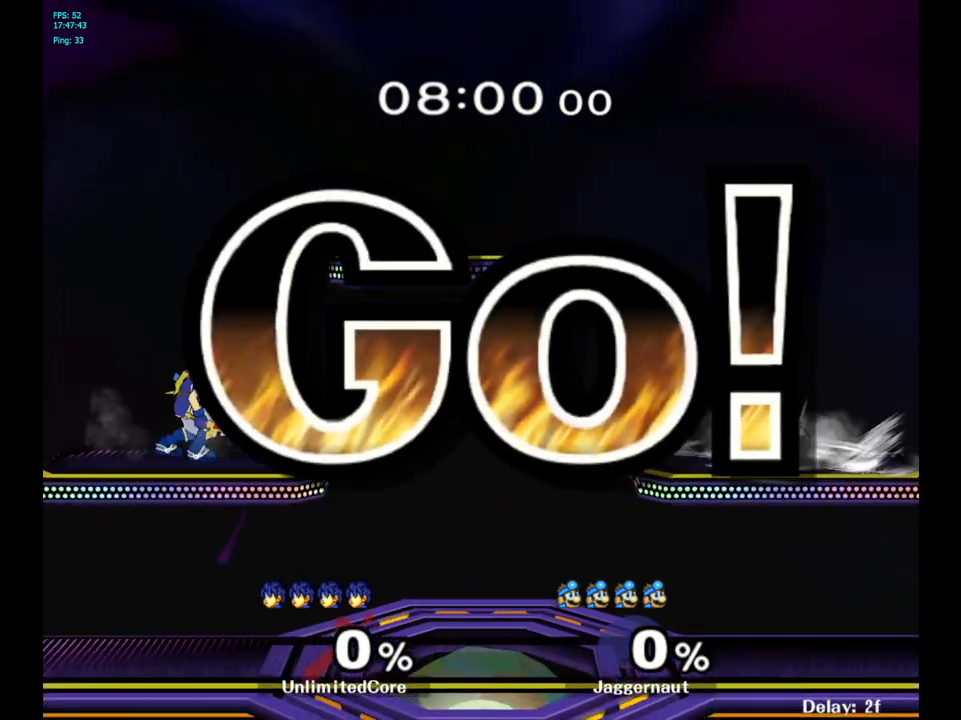
{"buttons": [], "left_stick": "center", "right_stick": "center", "events": [[33, "left_stick", "left"], [117, "Y", "down"], [167, "Y", "up"], [317, "left_stick", "center"], [367, "A", "down"], [467, "A", "up"]]}
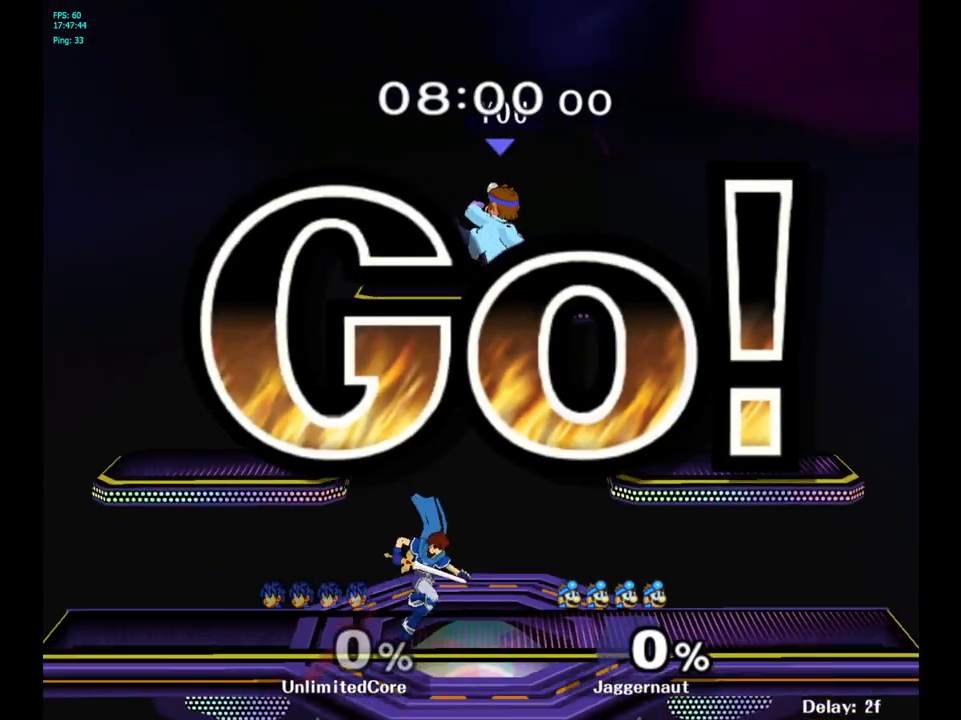
{"buttons": [], "left_stick": "left", "right_stick": "center", "events": [[17, "left_stick", "down"], [233, "left_stick", "left"]]}
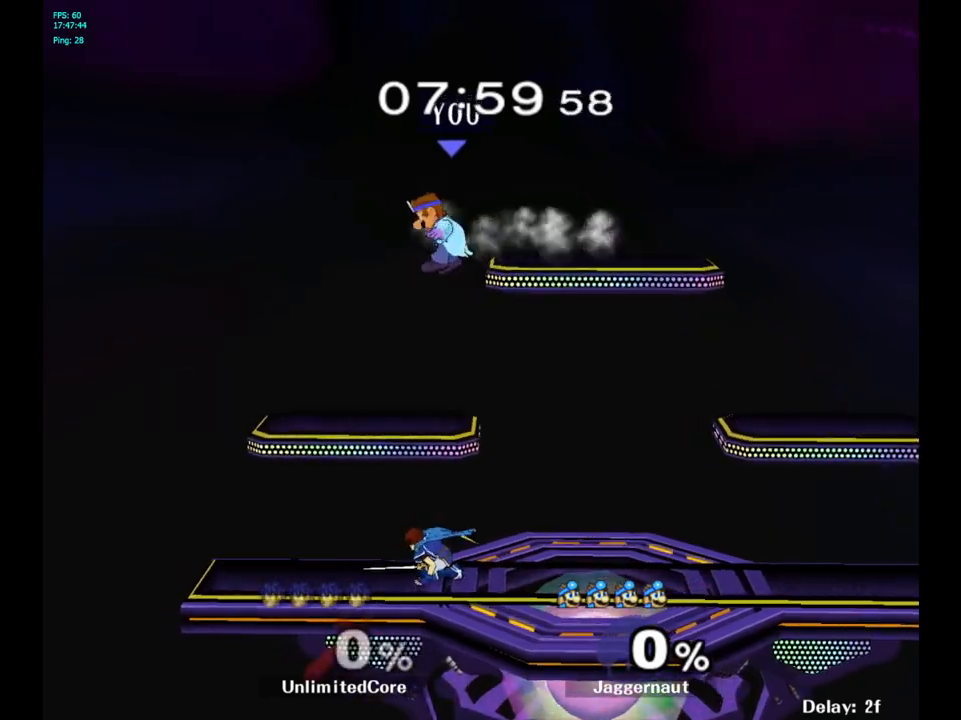
{"buttons": [], "left_stick": "right", "right_stick": "center", "events": [[67, "left_stick", "center"], [233, "Y", "down"], [333, "left_stick", "right"], [417, "Y", "up"]]}
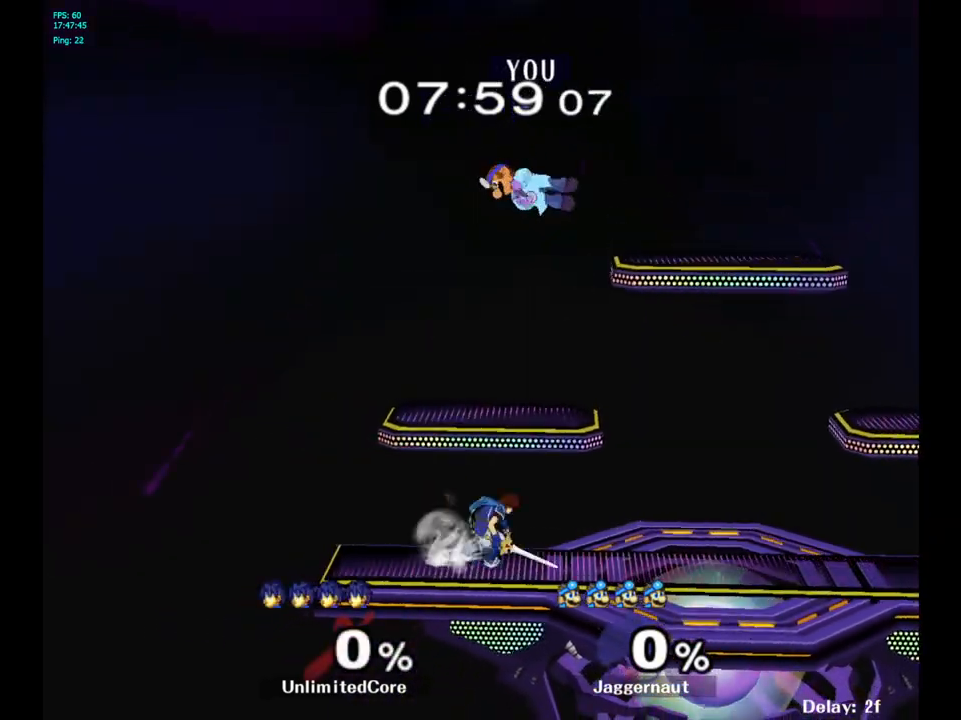
{"buttons": [], "left_stick": "down", "right_stick": "center", "events": [[250, "left_stick", "up"], [300, "right_stick", "down"], [367, "left_stick", "down-left"], [383, "right_stick", "center"], [483, "left_stick", "down"]]}
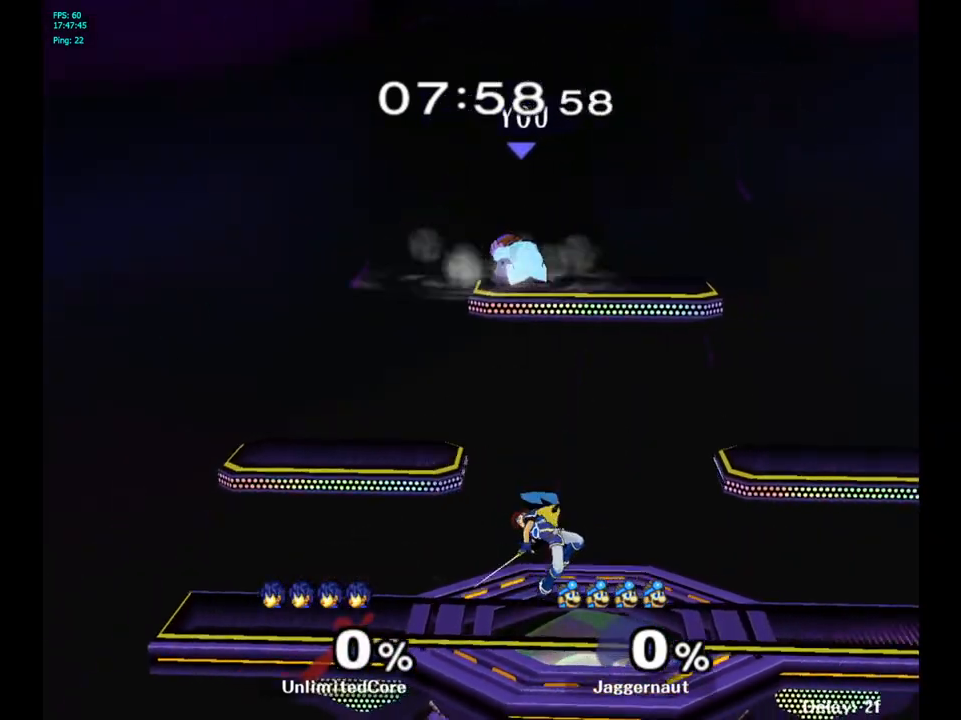
{"buttons": [], "left_stick": "down-right", "right_stick": "center", "events": [[17, "left_stick", "down-right"], [67, "left_stick", "right"], [283, "left_stick", "center"], [367, "left_stick", "down"], [483, "left_stick", "down-right"]]}
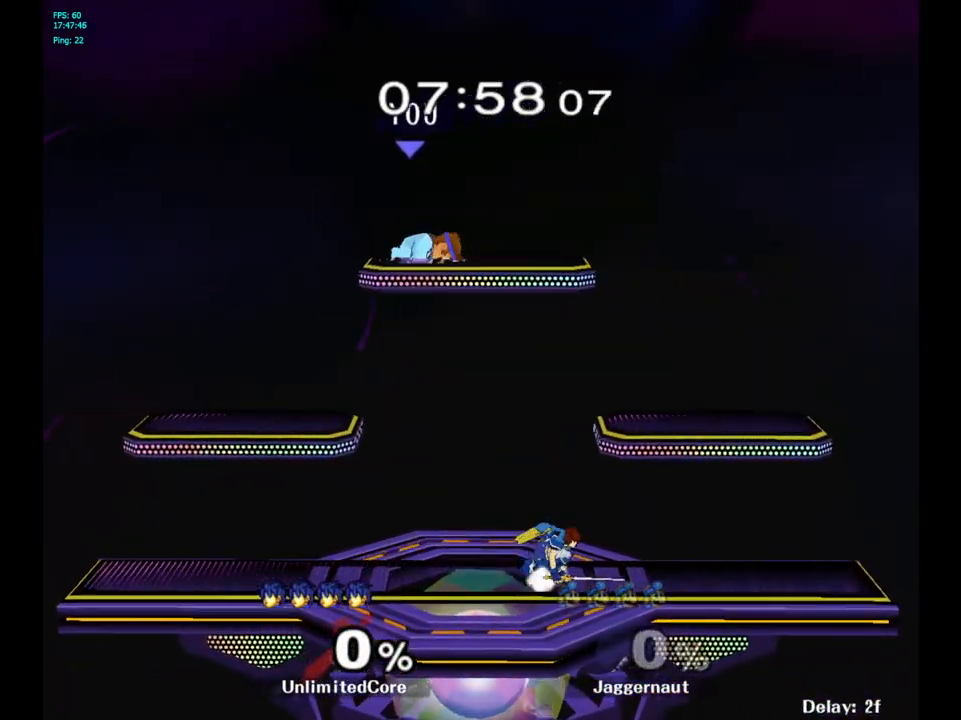
{"buttons": [], "left_stick": "right", "right_stick": "center", "events": [[17, "left_stick", "right"], [17, "right_stick", "down"], [217, "right_stick", "center"]]}
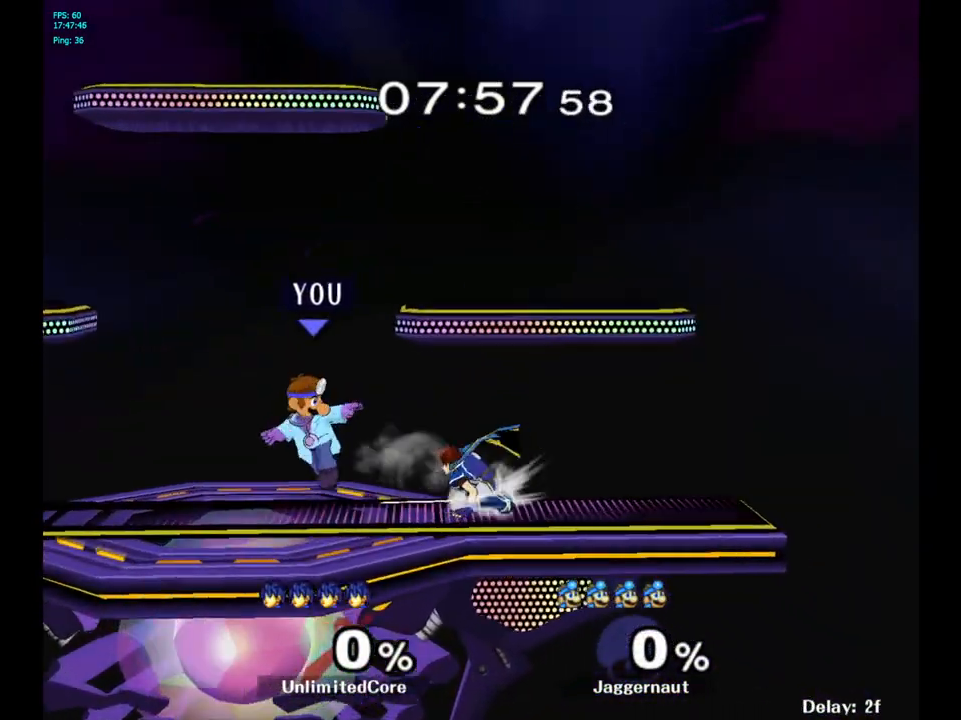
{"buttons": ["R1"], "left_stick": "center", "right_stick": "center", "events": [[50, "R1", "down"], [117, "left_stick", "center"], [367, "left_stick", "left"], [433, "left_stick", "center"]]}